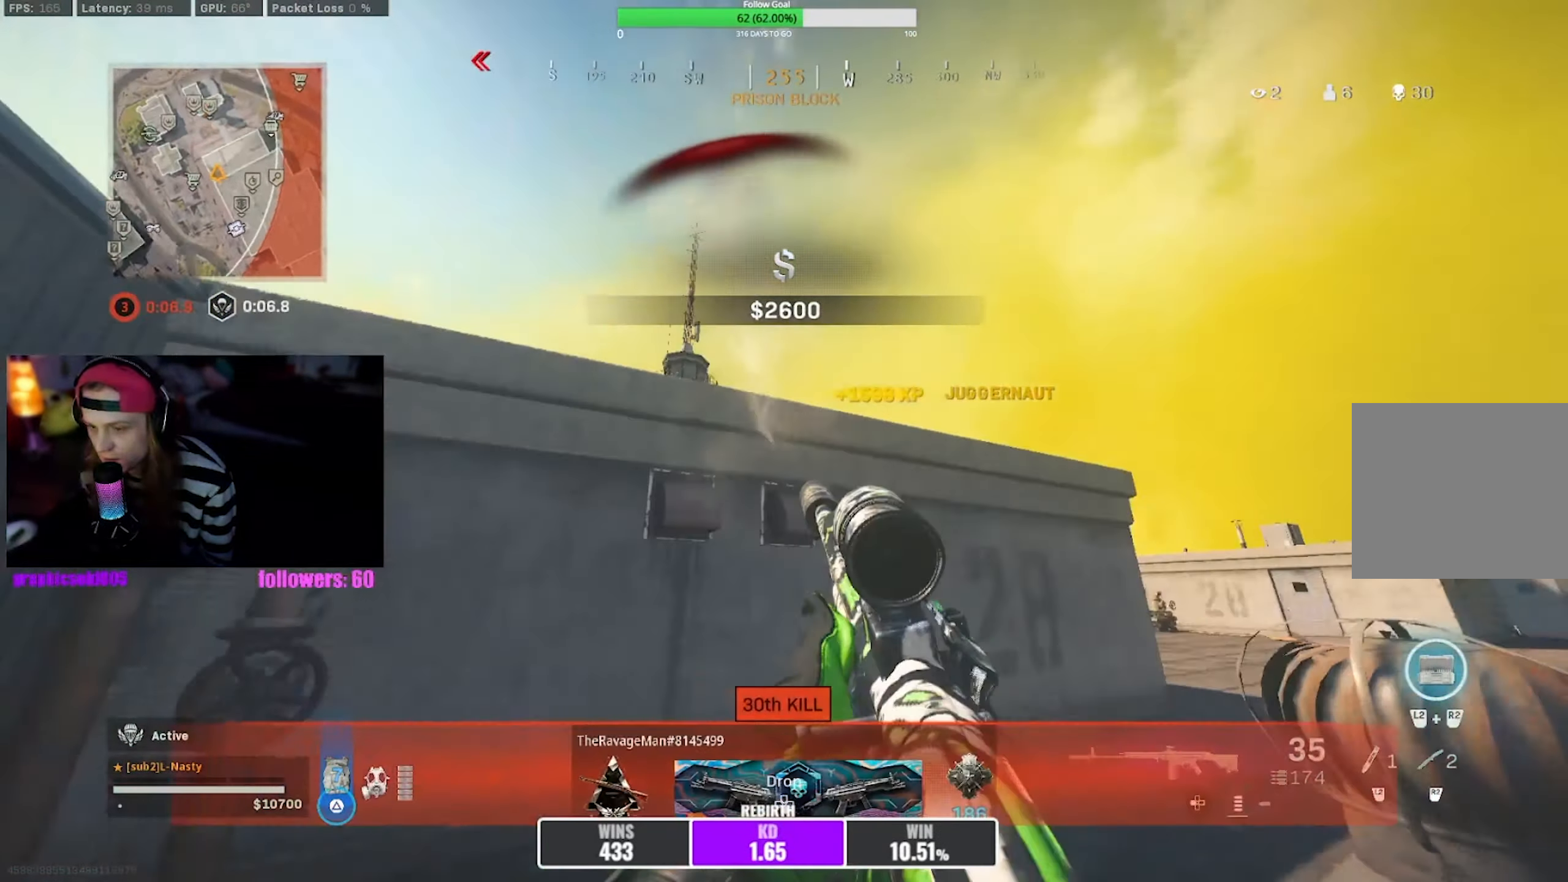
Gameplay with a controller (PlayStation layout); each line is a JSON object with the inputs held at the frame after it. "events" lists button and stick changes between this image and that frame as [ms after this image, input, new state], when the widget could be followed in between. Not read: L3.
{"buttons": ["R3"], "left_stick": "up-right", "right_stick": "right", "events": [[100, "TRIANGLE", "up"], [333, "R3", "down"], [417, "R3", "up"], [417, "right_stick", "center"], [483, "R3", "down"], [483, "right_stick", "right"], [500, "left_stick", "up-right"]]}
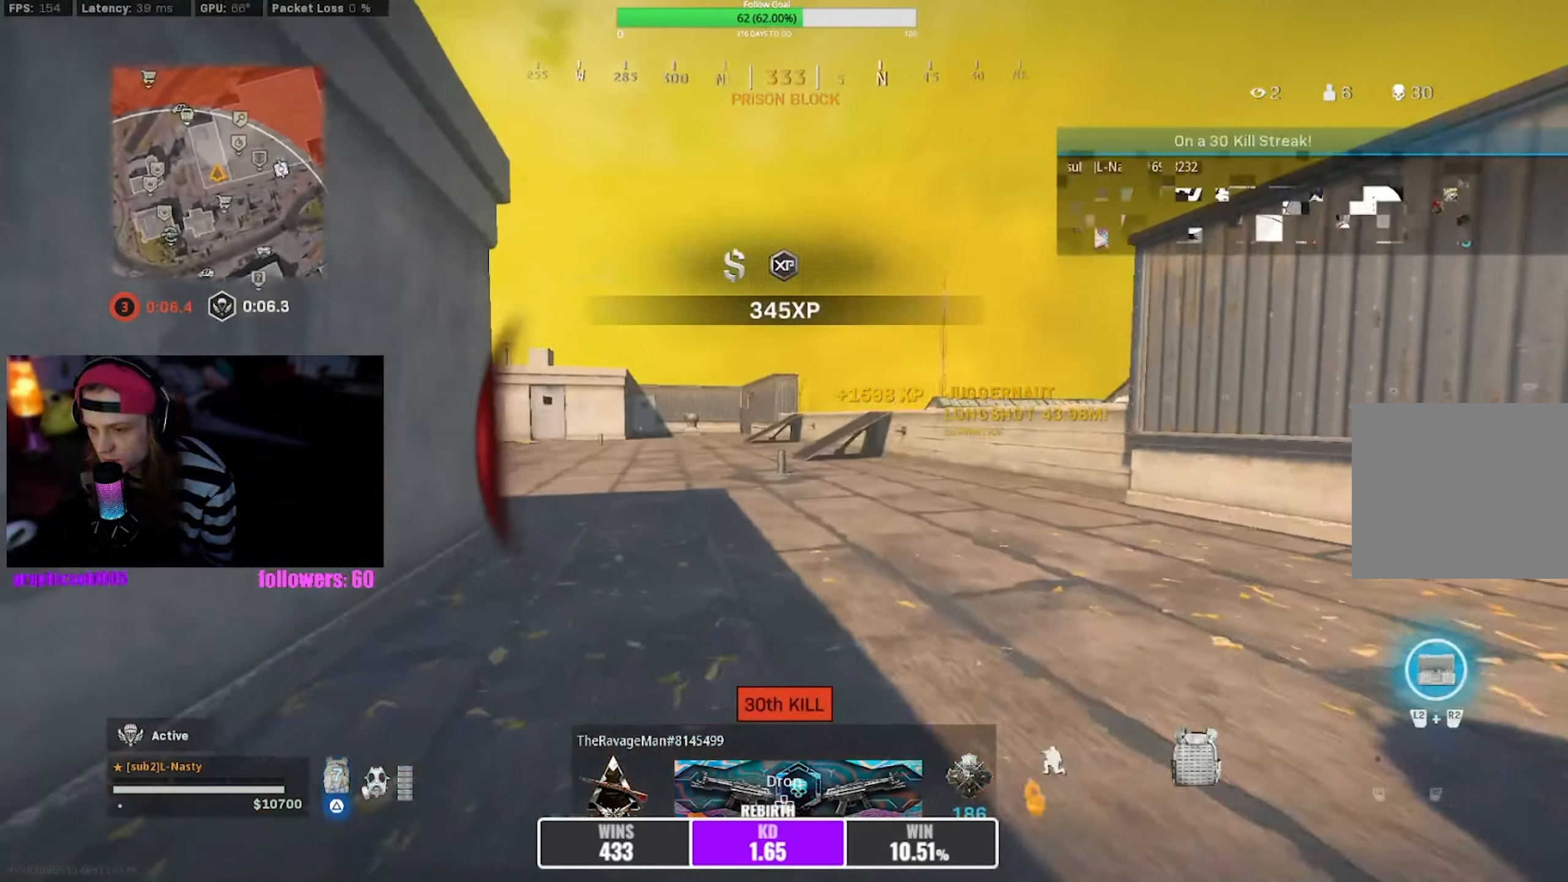
{"buttons": [], "left_stick": "up-right", "right_stick": "left", "events": [[33, "CROSS", "down"], [67, "R3", "up"], [67, "right_stick", "center"], [133, "CROSS", "up"], [400, "right_stick", "left"]]}
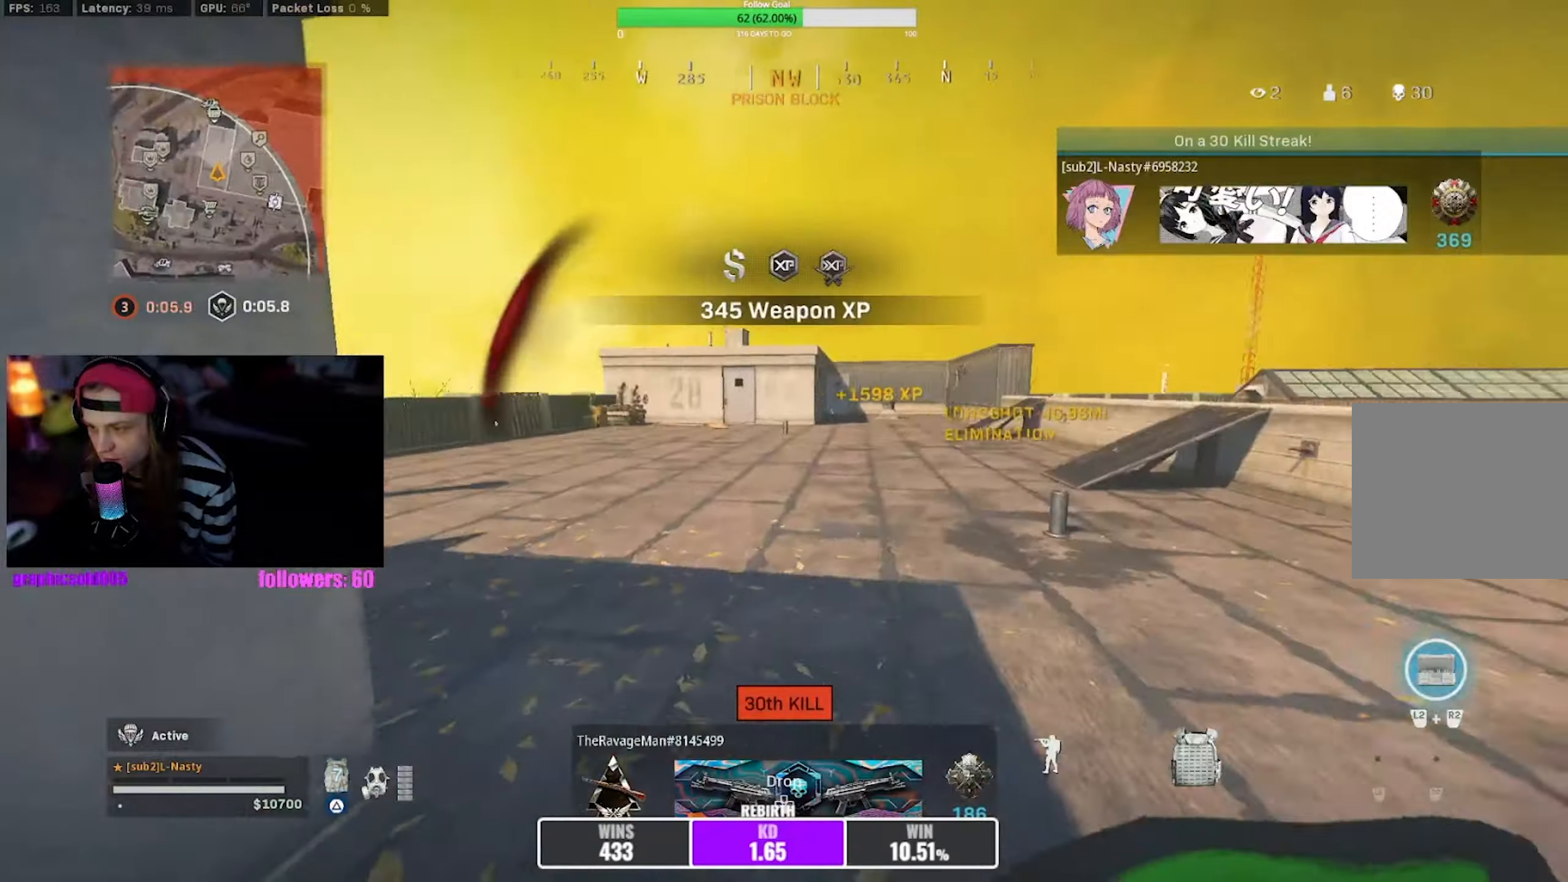
{"buttons": ["R3"], "left_stick": "up", "right_stick": "center", "events": [[16, "left_stick", "up"], [100, "right_stick", "center"], [283, "right_stick", "left"], [400, "right_stick", "center"], [433, "R3", "down"]]}
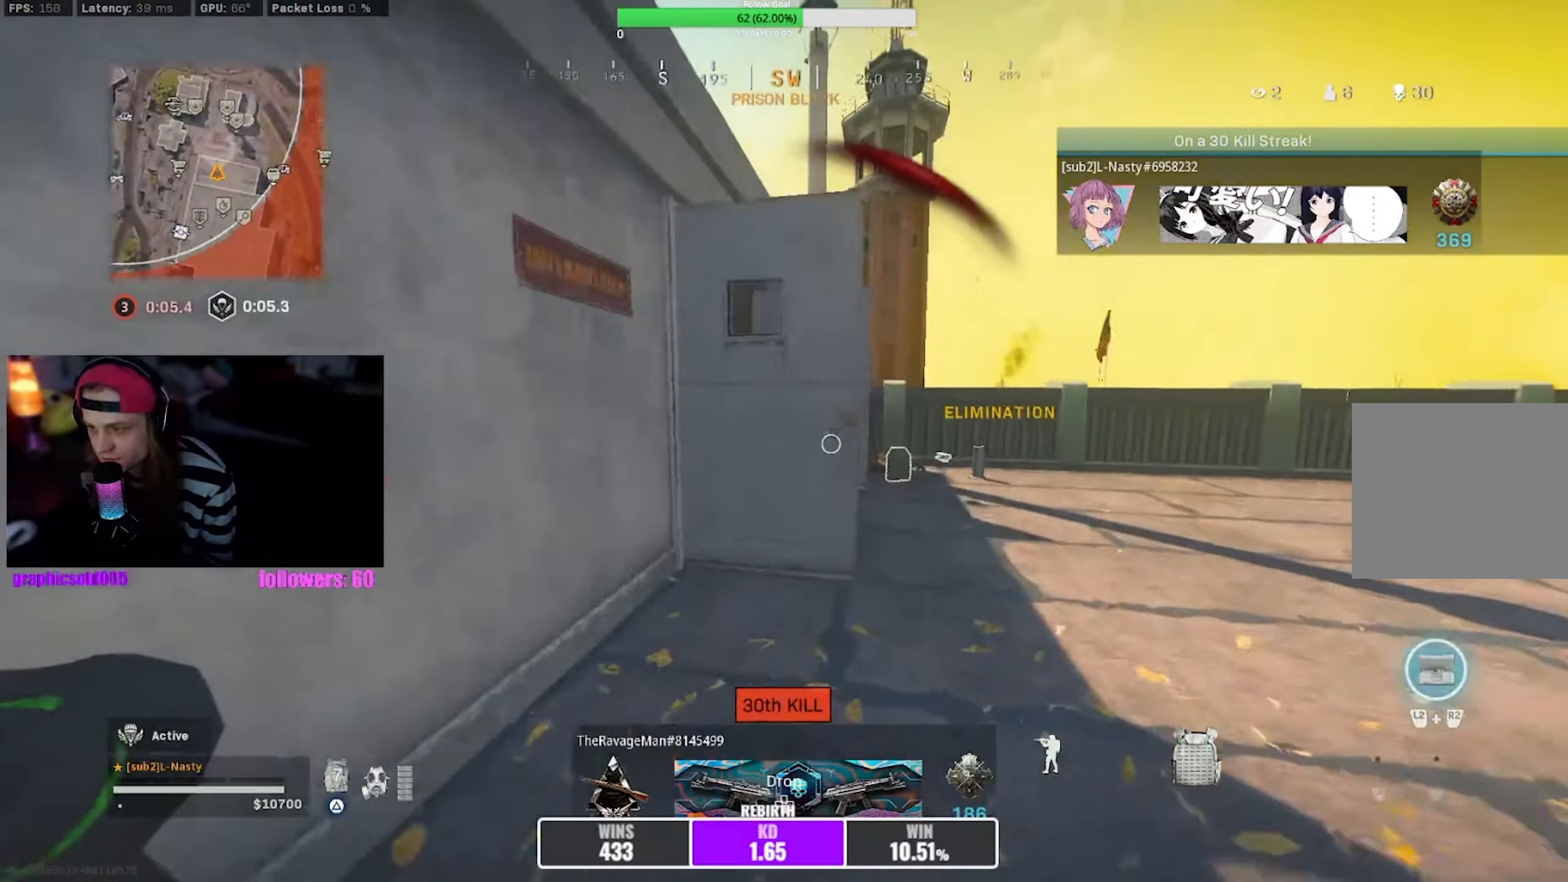
{"buttons": ["SQUARE"], "left_stick": "up", "right_stick": "center", "events": [[16, "R3", "up"], [16, "left_stick", "up-right"], [83, "R3", "down"], [133, "right_stick", "right"], [183, "CROSS", "down"], [183, "R3", "up"], [183, "right_stick", "center"], [266, "CROSS", "up"], [300, "left_stick", "up"], [483, "SQUARE", "down"]]}
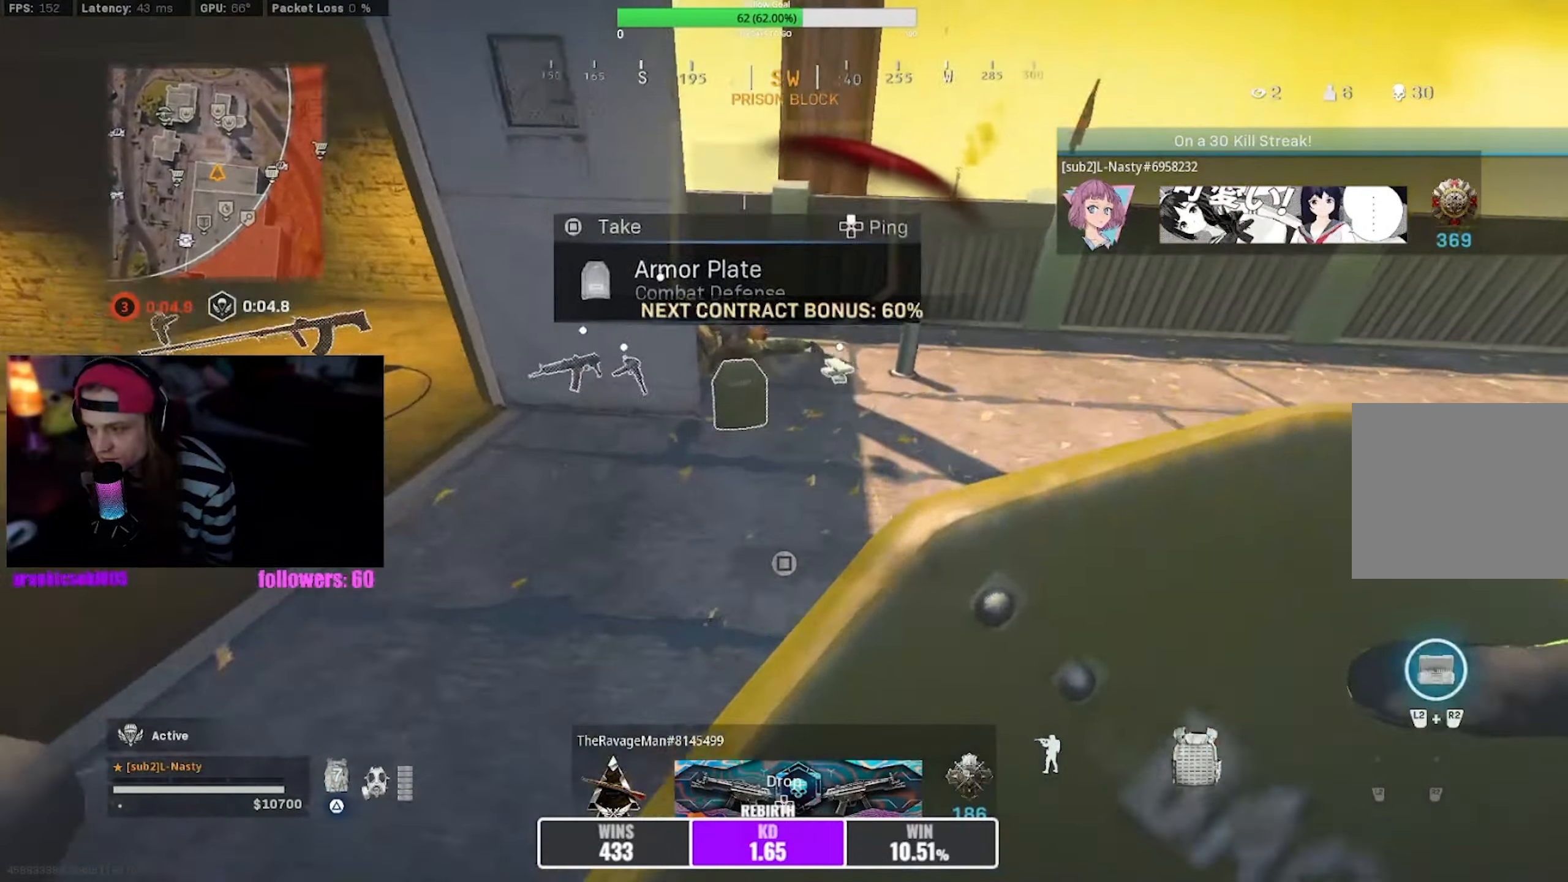
{"buttons": [], "left_stick": "up-left", "right_stick": "center", "events": [[83, "SQUARE", "up"], [166, "left_stick", "left"], [200, "right_stick", "left"], [350, "left_stick", "up-left"], [383, "right_stick", "center"]]}
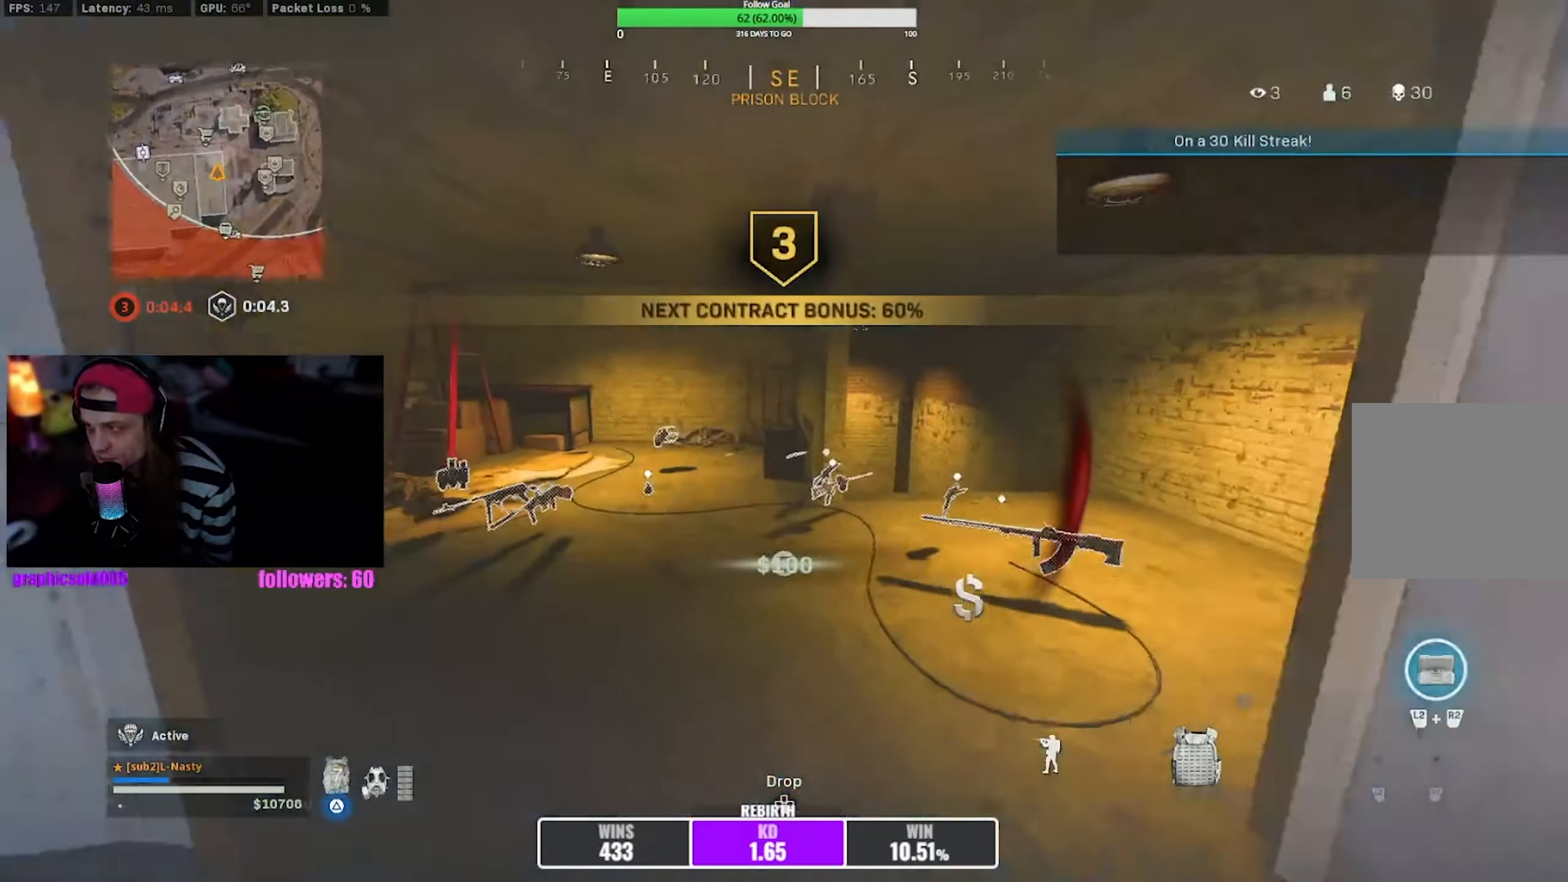
{"buttons": ["R3"], "left_stick": "up", "right_stick": "down-right", "events": [[133, "left_stick", "up"], [300, "R3", "down"], [383, "R3", "up"], [500, "R3", "down"], [500, "right_stick", "down-right"]]}
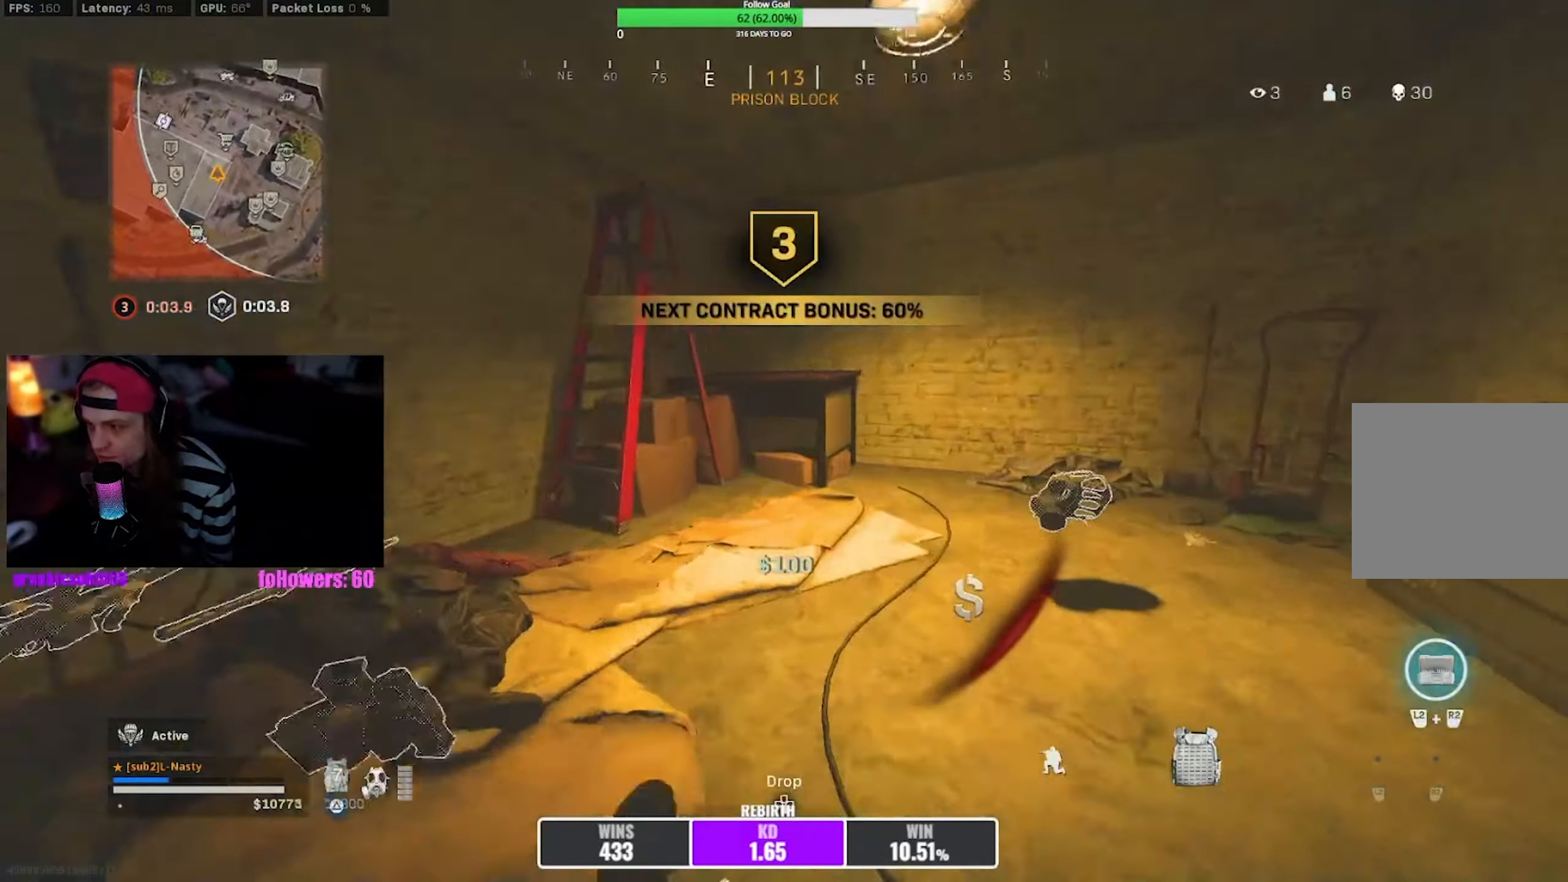
{"buttons": [], "left_stick": "right", "right_stick": "left", "events": [[50, "CROSS", "down"], [50, "R3", "up"], [50, "right_stick", "center"], [150, "CROSS", "up"], [216, "right_stick", "left"], [283, "left_stick", "up-right"], [383, "left_stick", "right"]]}
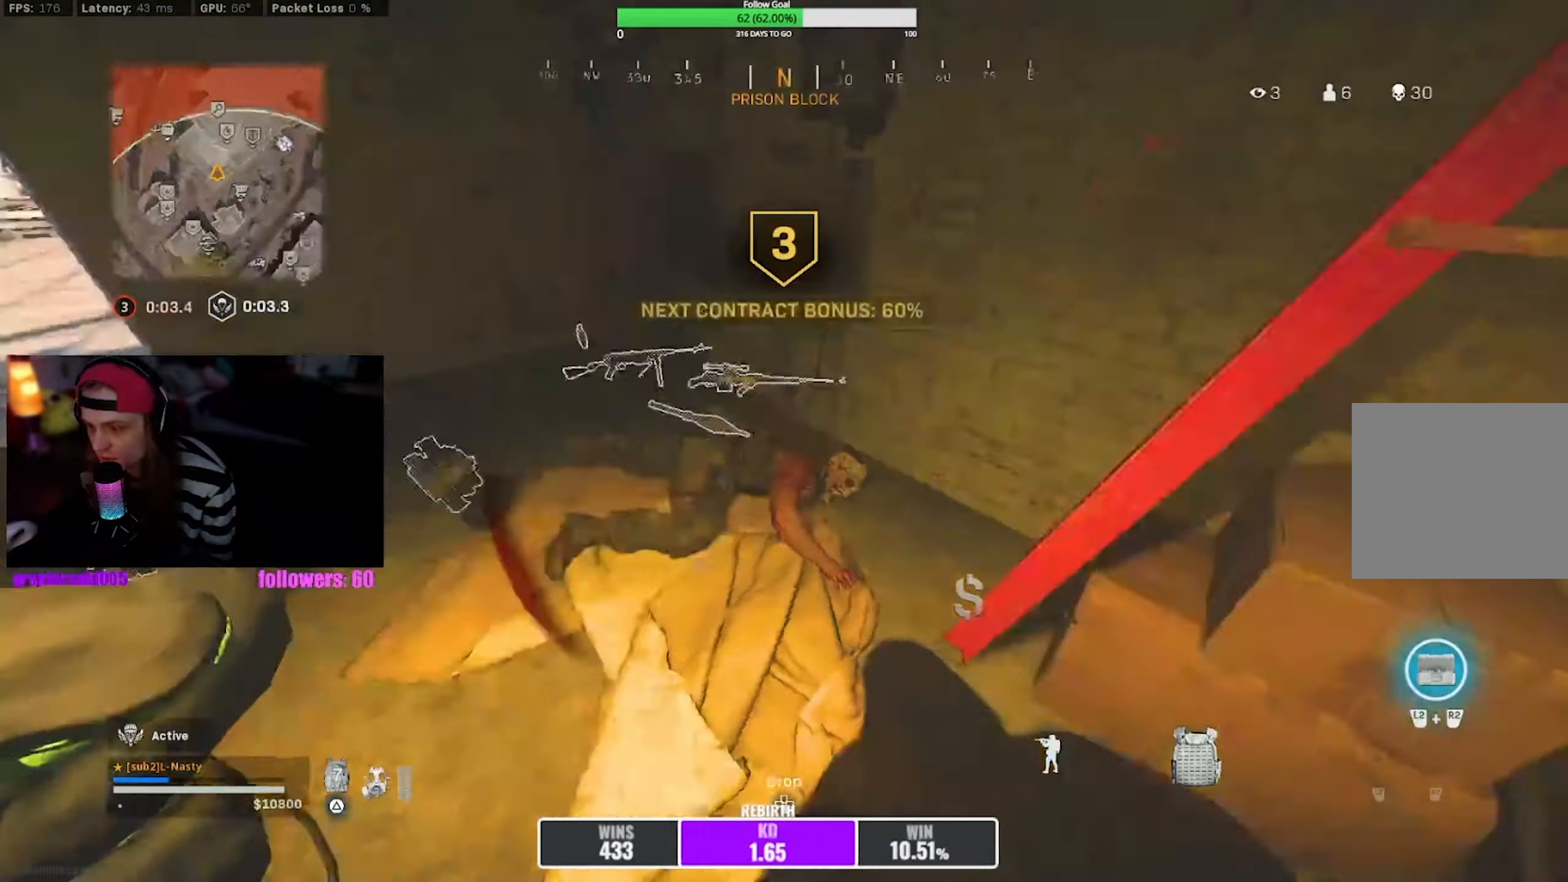
{"buttons": [], "left_stick": "down-left", "right_stick": "center", "events": [[33, "left_stick", "down-left"], [50, "right_stick", "center"]]}
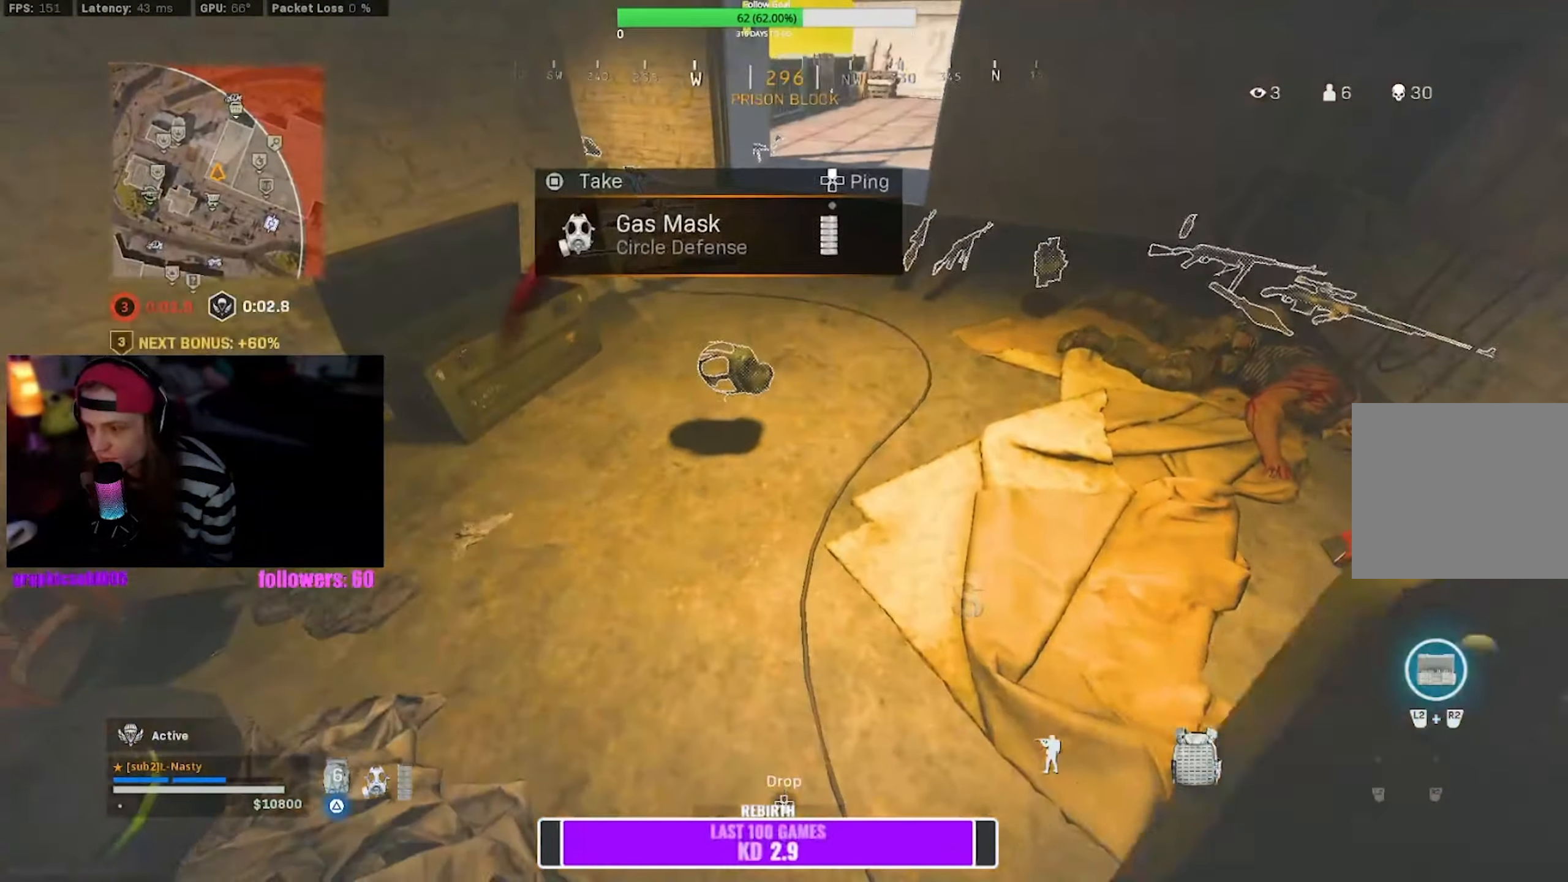
{"buttons": [], "left_stick": "down-left", "right_stick": "center", "events": [[16, "left_stick", "center"], [83, "SQUARE", "down"], [183, "SQUARE", "up"], [383, "left_stick", "down-left"]]}
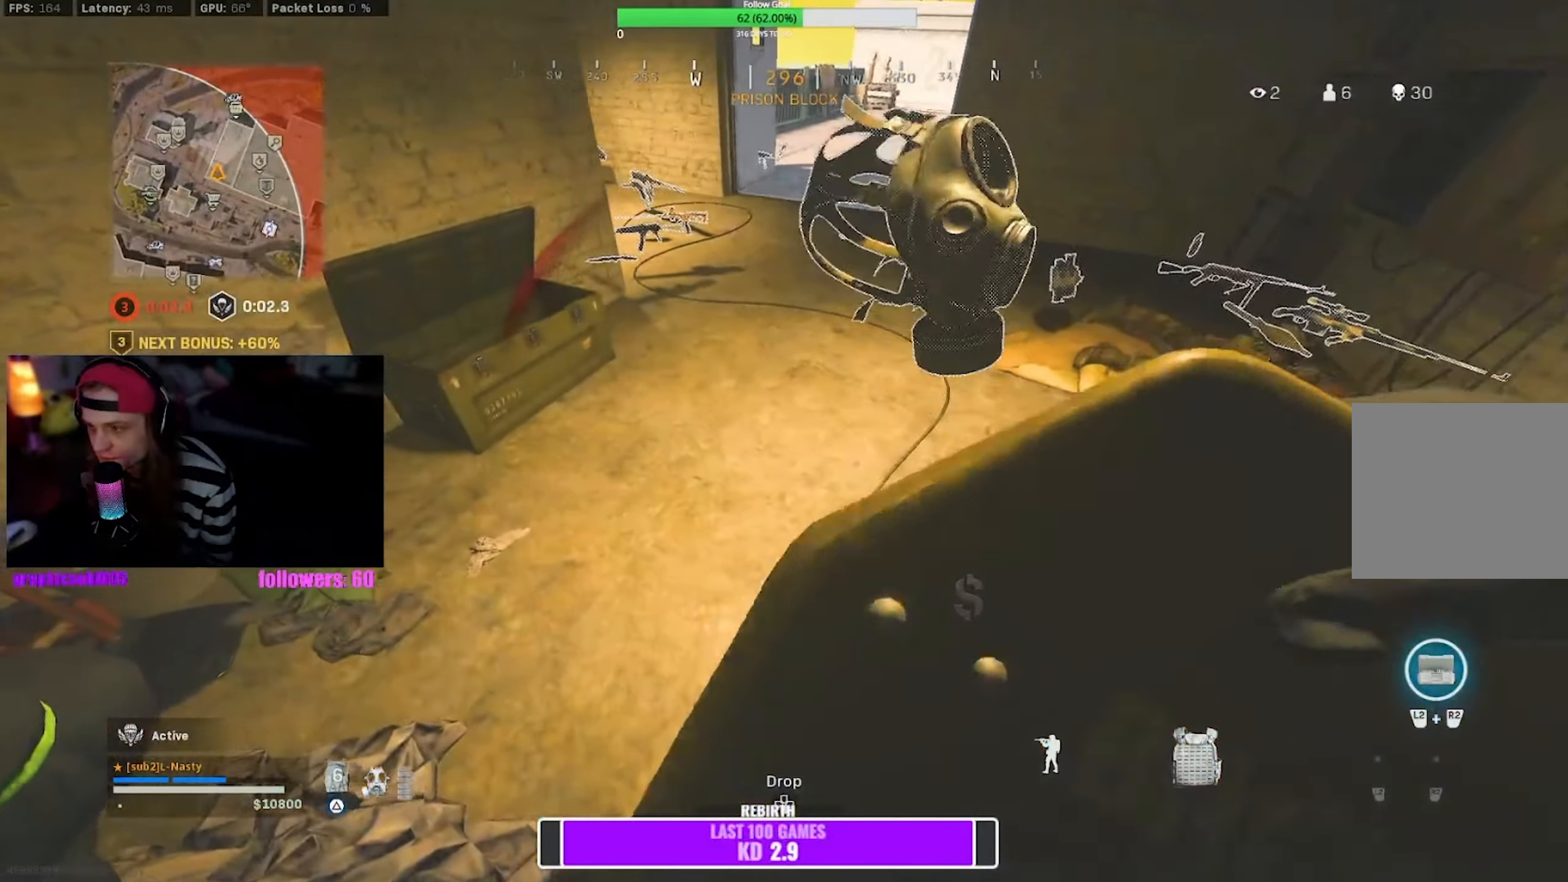
{"buttons": [], "left_stick": "down-right", "right_stick": "center", "events": [[233, "left_stick", "center"], [433, "left_stick", "down-right"]]}
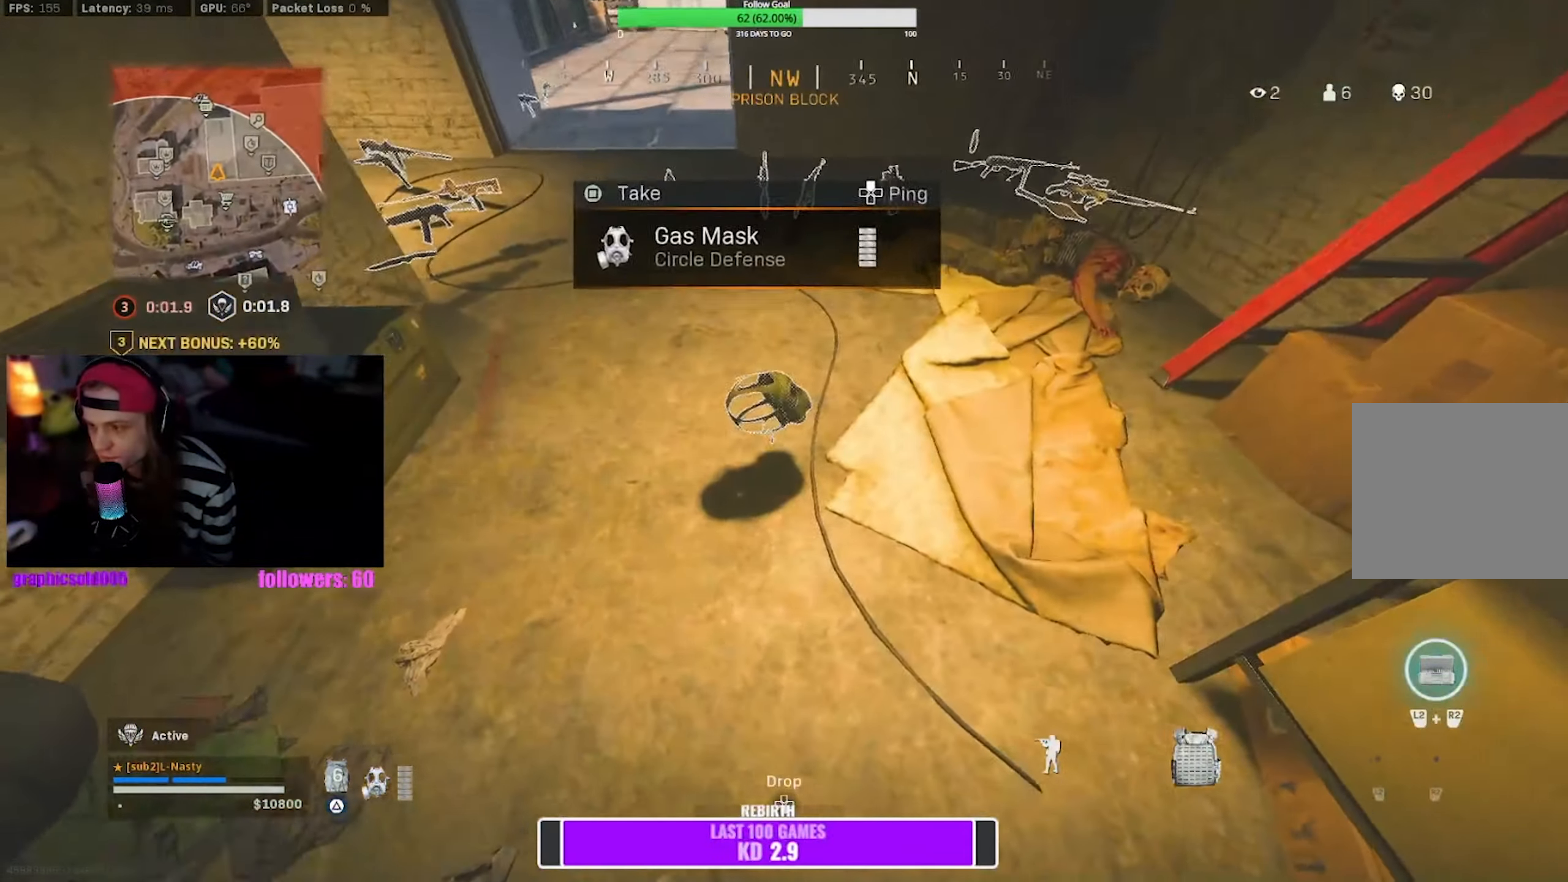
{"buttons": [], "left_stick": "down-left", "right_stick": "center", "events": [[16, "SQUARE", "down"], [66, "left_stick", "center"], [116, "SQUARE", "up"], [483, "left_stick", "down-left"]]}
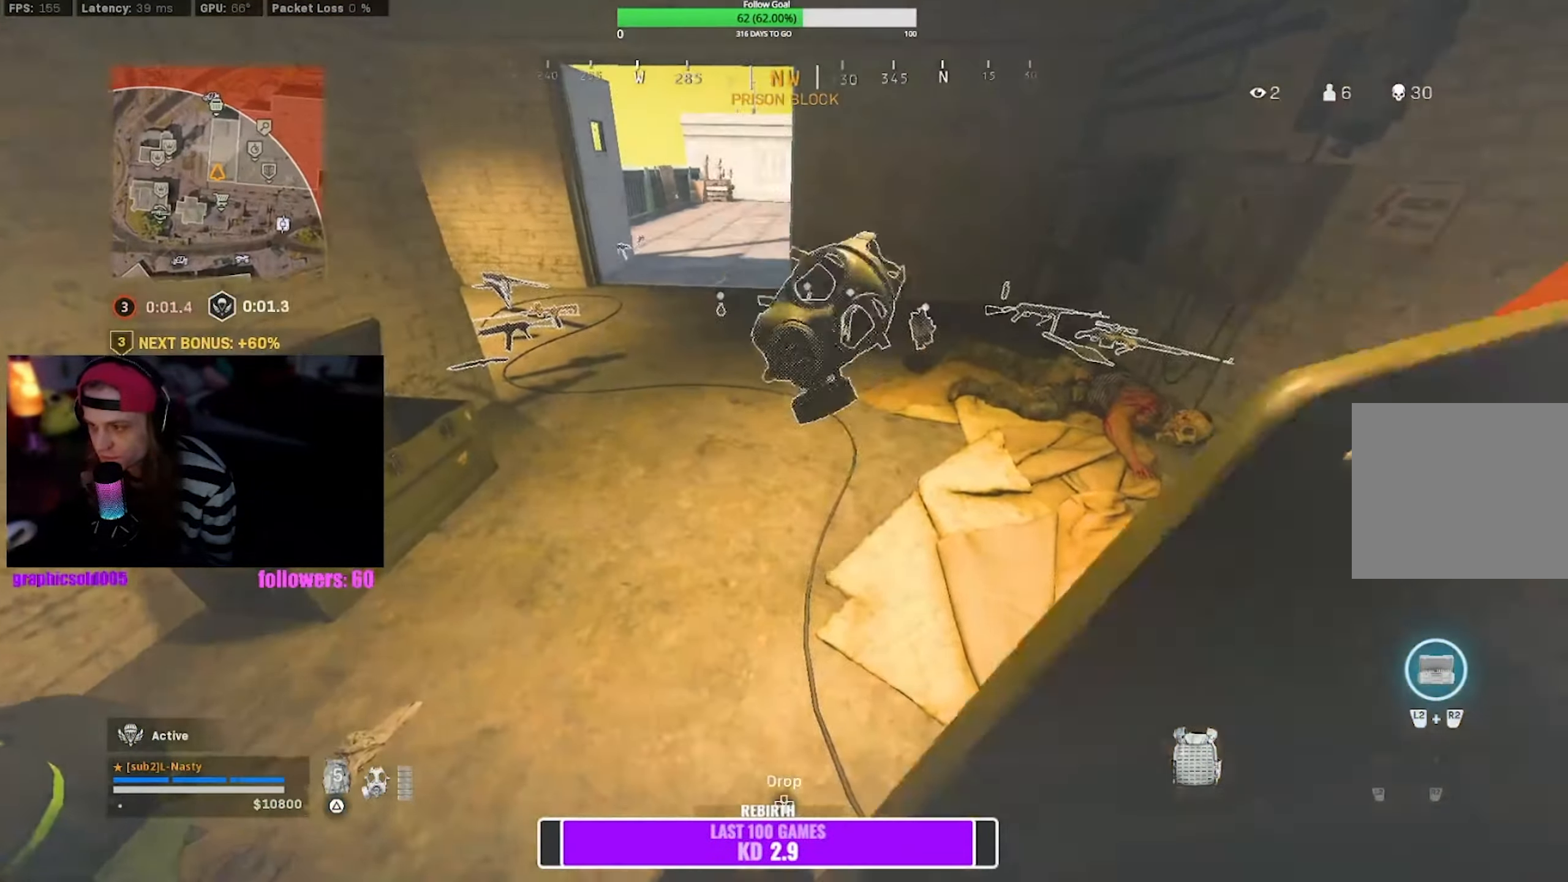
{"buttons": [], "left_stick": "up-right", "right_stick": "center", "events": [[150, "left_stick", "center"], [200, "left_stick", "up"], [250, "left_stick", "up-right"]]}
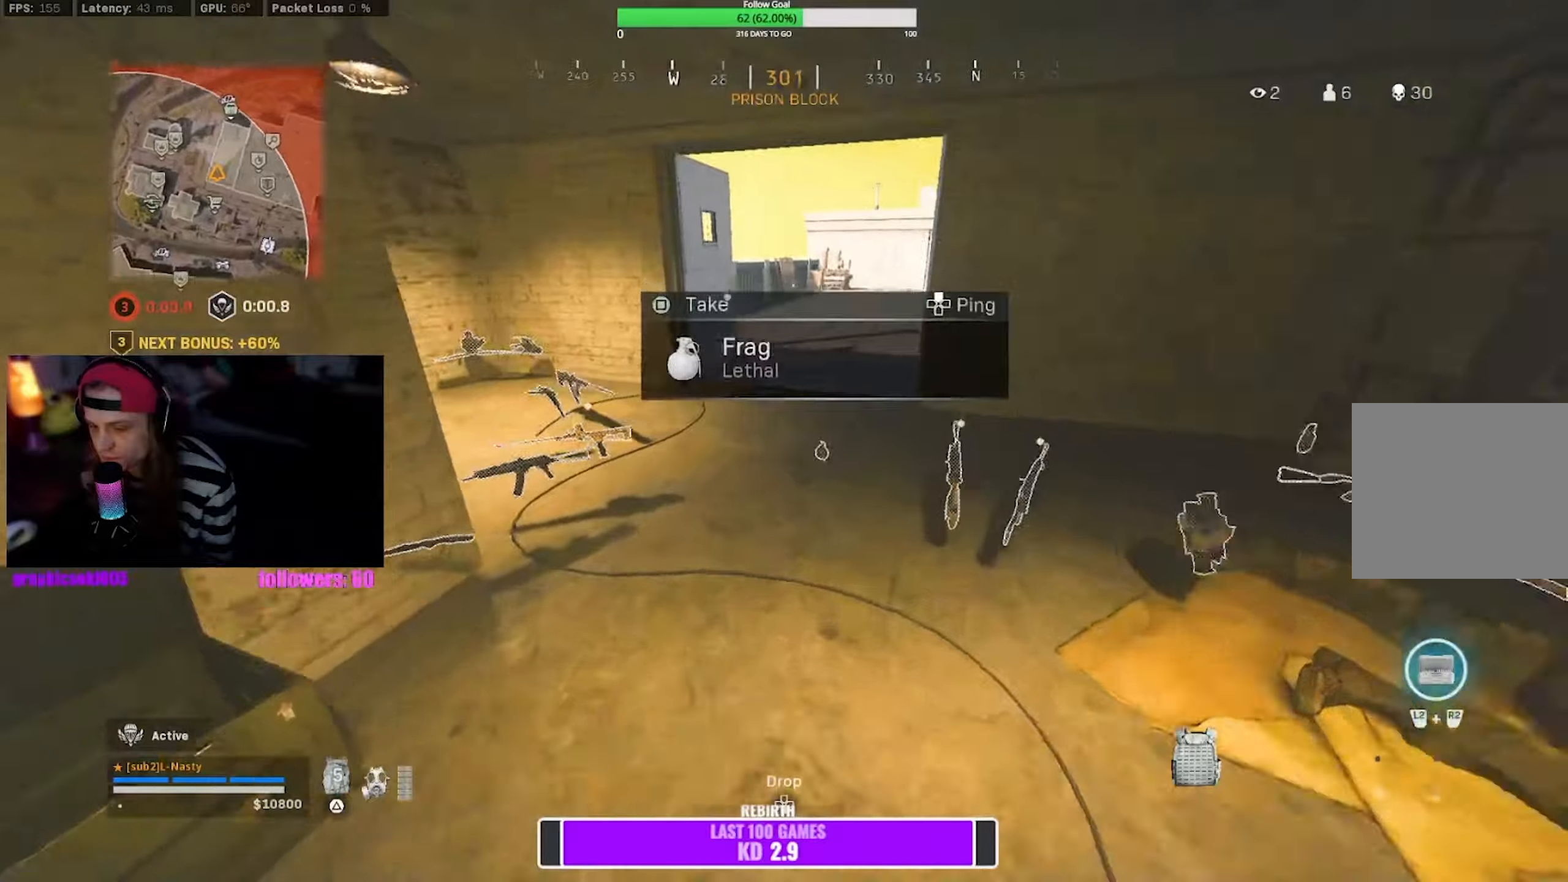
{"buttons": ["SQUARE"], "left_stick": "down", "right_stick": "center", "events": [[117, "left_stick", "down-left"], [217, "left_stick", "left"], [233, "SQUARE", "down"], [383, "left_stick", "down"]]}
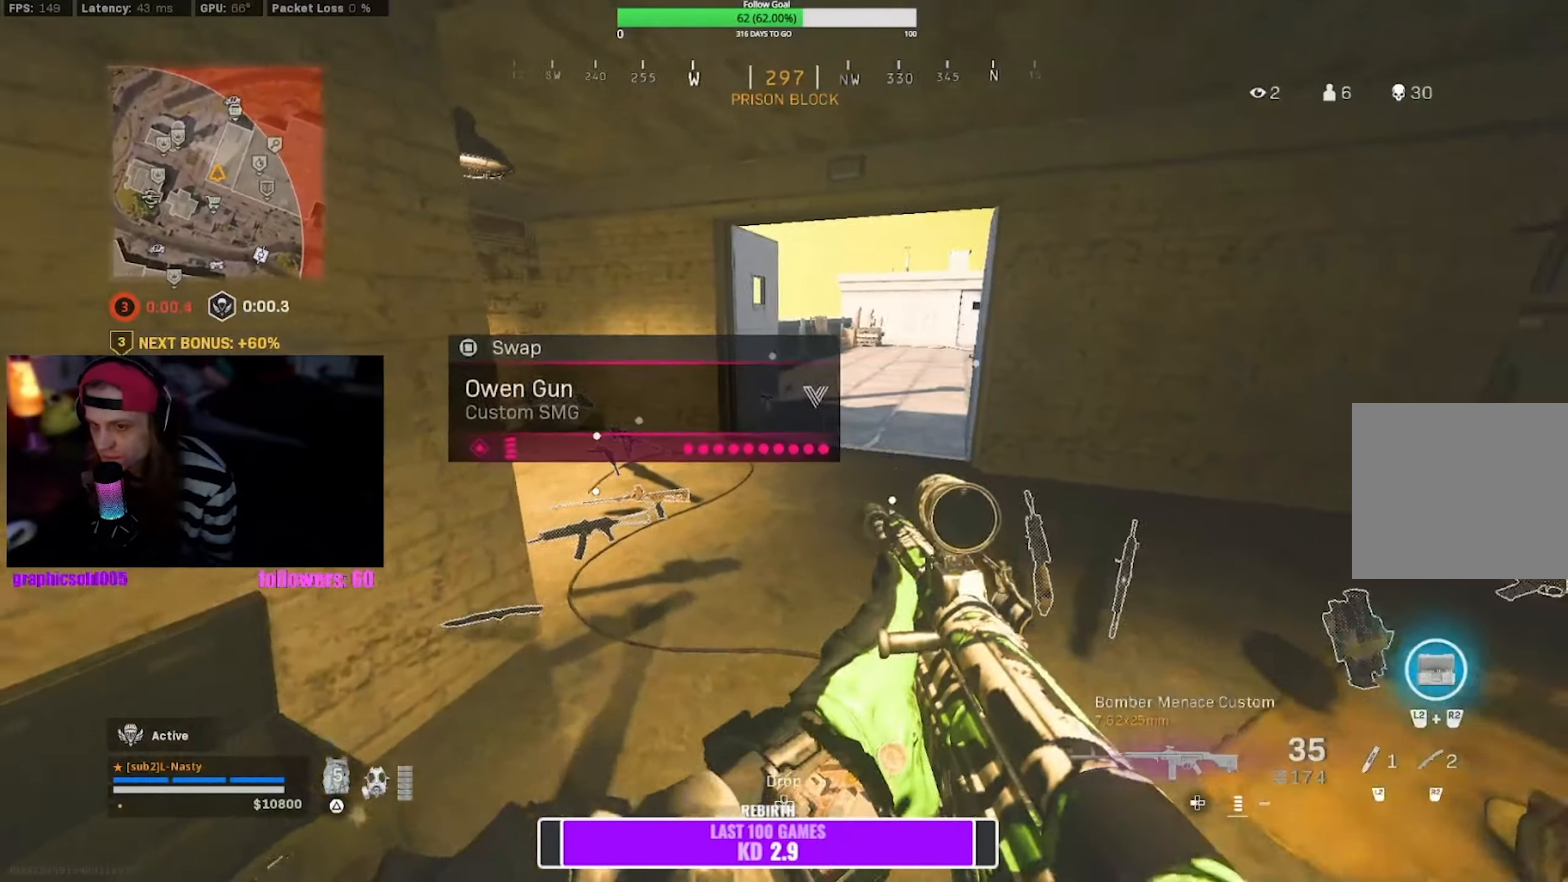
{"buttons": [], "left_stick": "right", "right_stick": "center", "events": [[217, "left_stick", "right"], [417, "SQUARE", "up"]]}
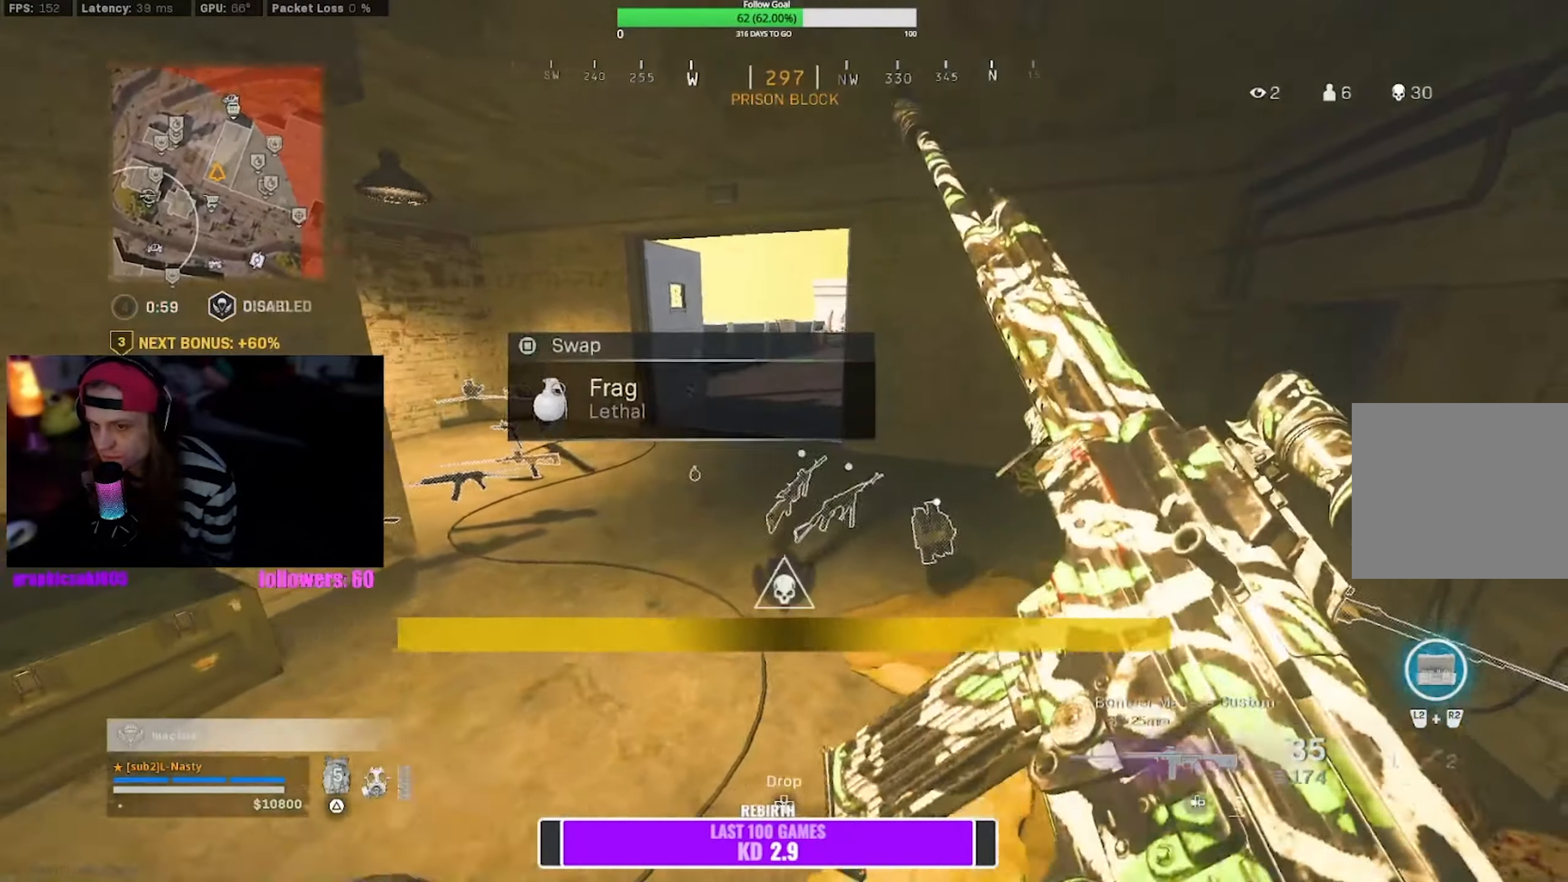
{"buttons": [], "left_stick": "left", "right_stick": "center", "events": [[167, "left_stick", "center"], [183, "R3", "down"], [267, "left_stick", "left"], [317, "R3", "up"], [417, "R3", "down"], [483, "R3", "up"]]}
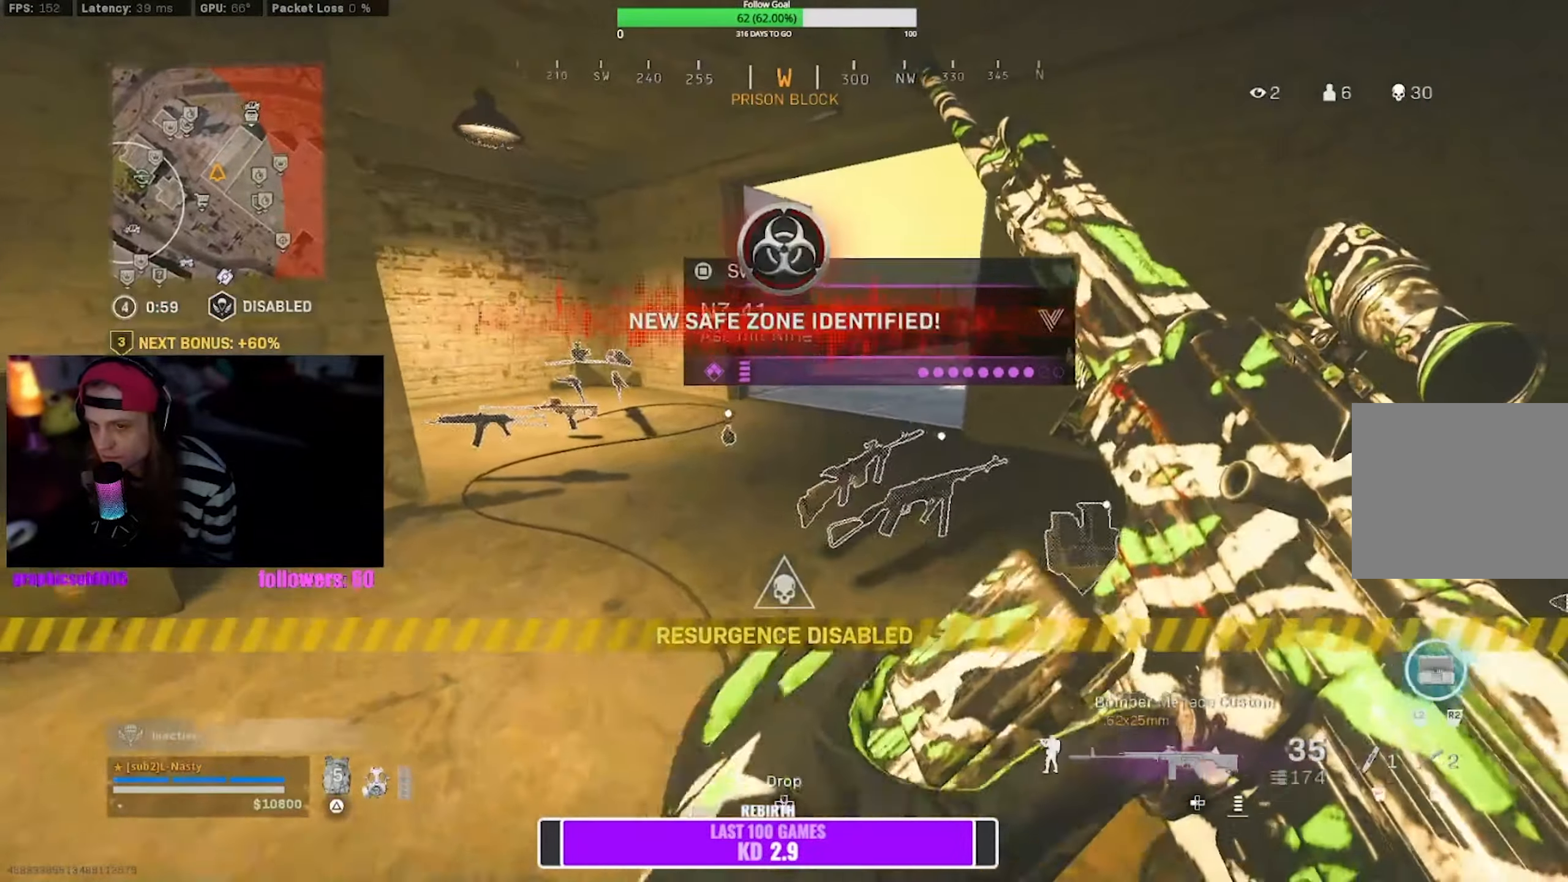
{"buttons": [], "left_stick": "up-right", "right_stick": "center", "events": [[433, "left_stick", "up-right"]]}
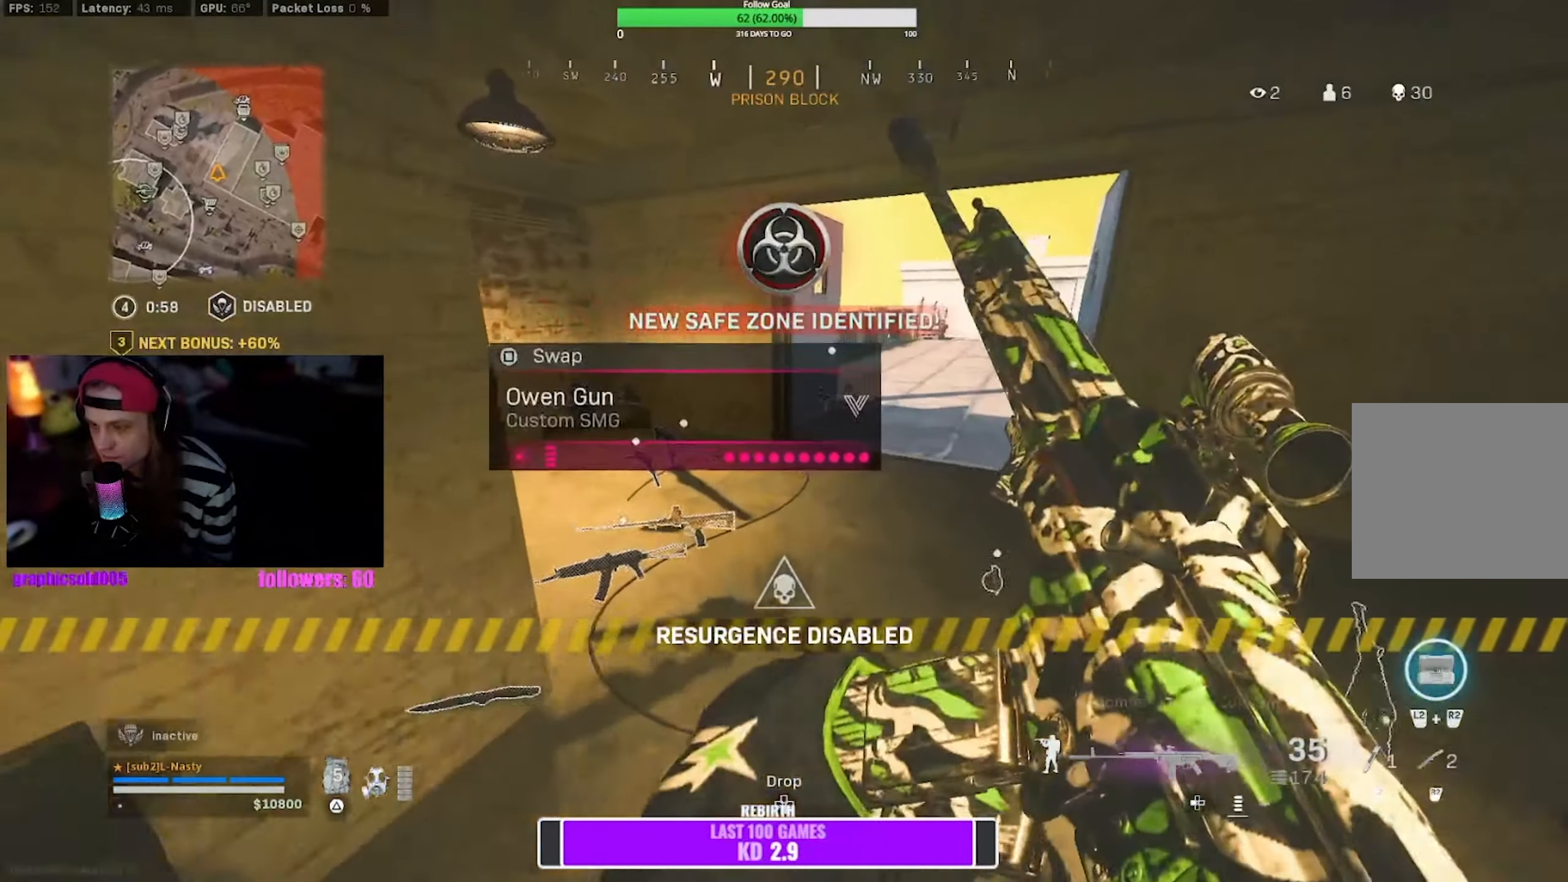
{"buttons": ["TRIANGLE"], "left_stick": "center", "right_stick": "center", "events": [[83, "left_stick", "right"], [450, "TRIANGLE", "down"], [450, "left_stick", "center"]]}
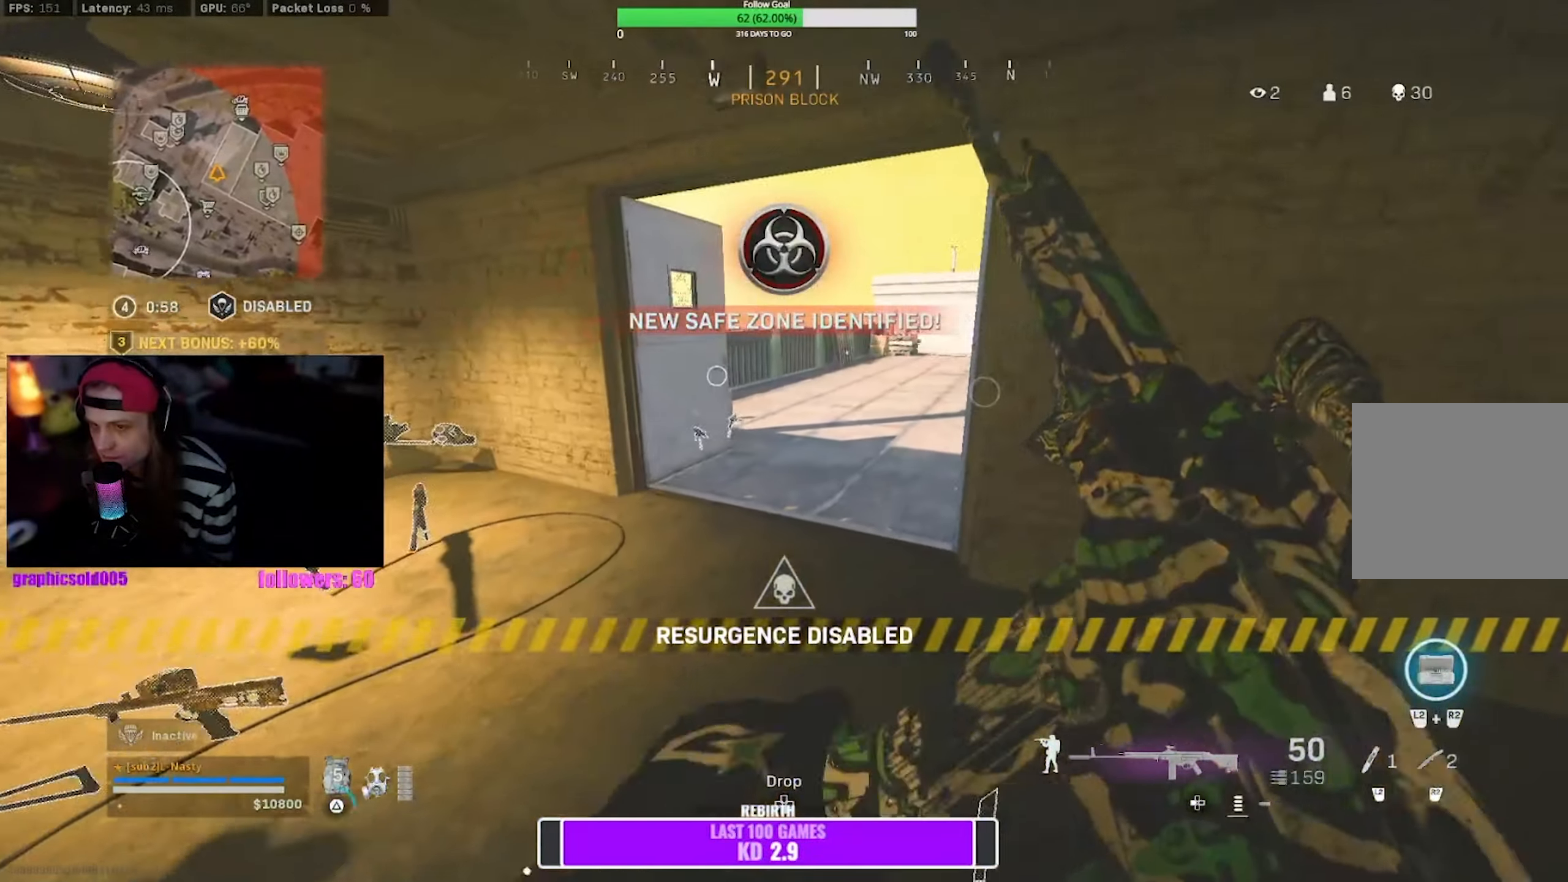
{"buttons": [], "left_stick": "up", "right_stick": "center", "events": [[17, "left_stick", "up-left"], [33, "TRIANGLE", "up"], [183, "left_stick", "up"]]}
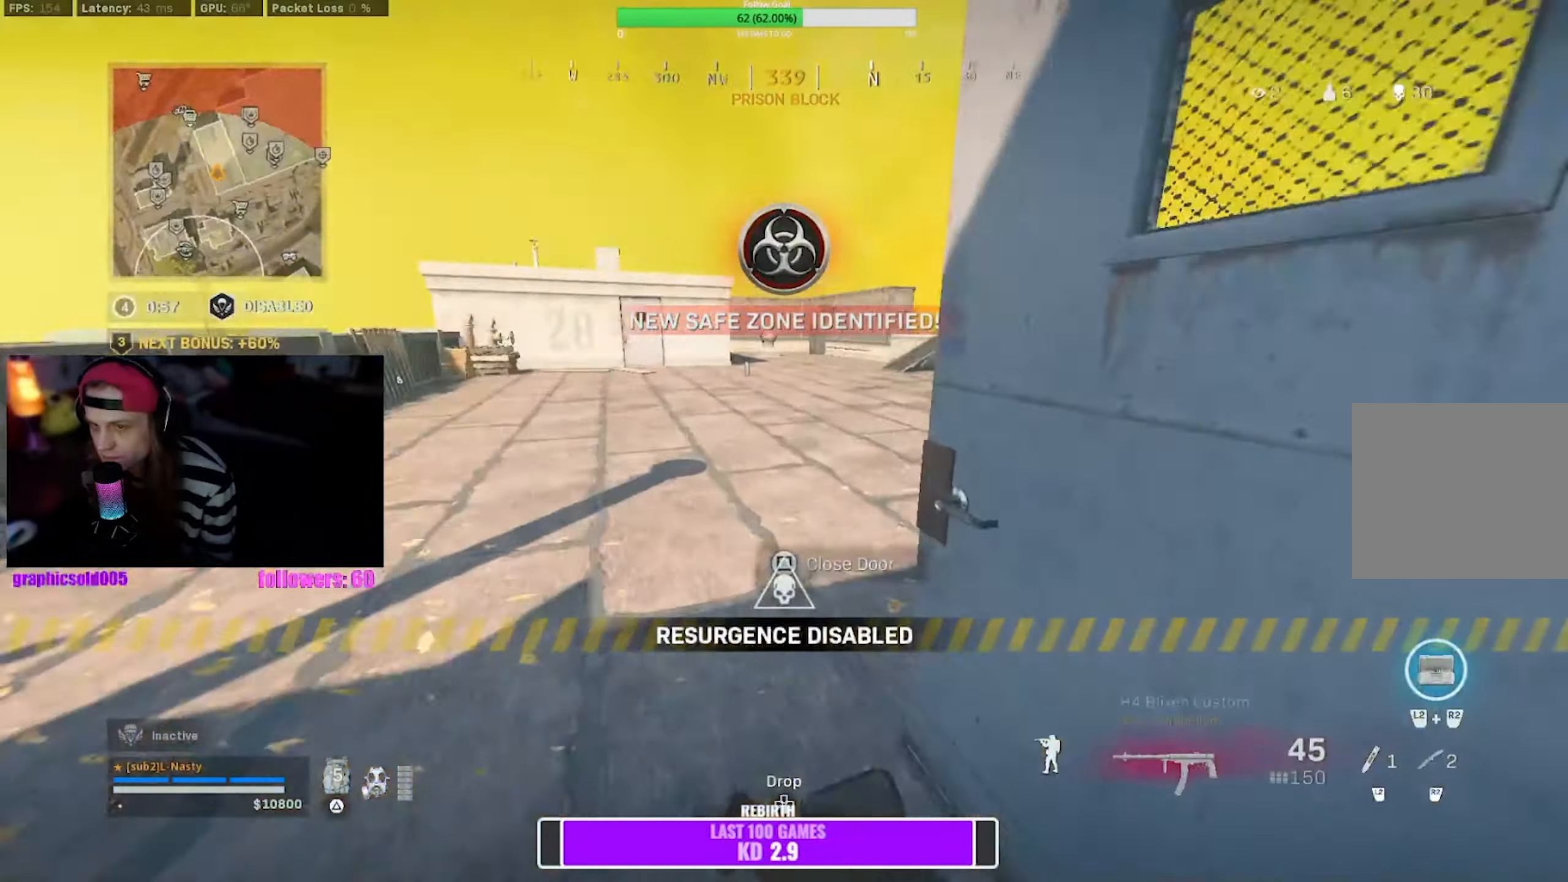
{"buttons": ["R3"], "left_stick": "up", "right_stick": "center", "events": [[317, "R3", "down"], [317, "right_stick", "right"], [400, "R3", "up"], [400, "right_stick", "center"], [450, "R3", "down"]]}